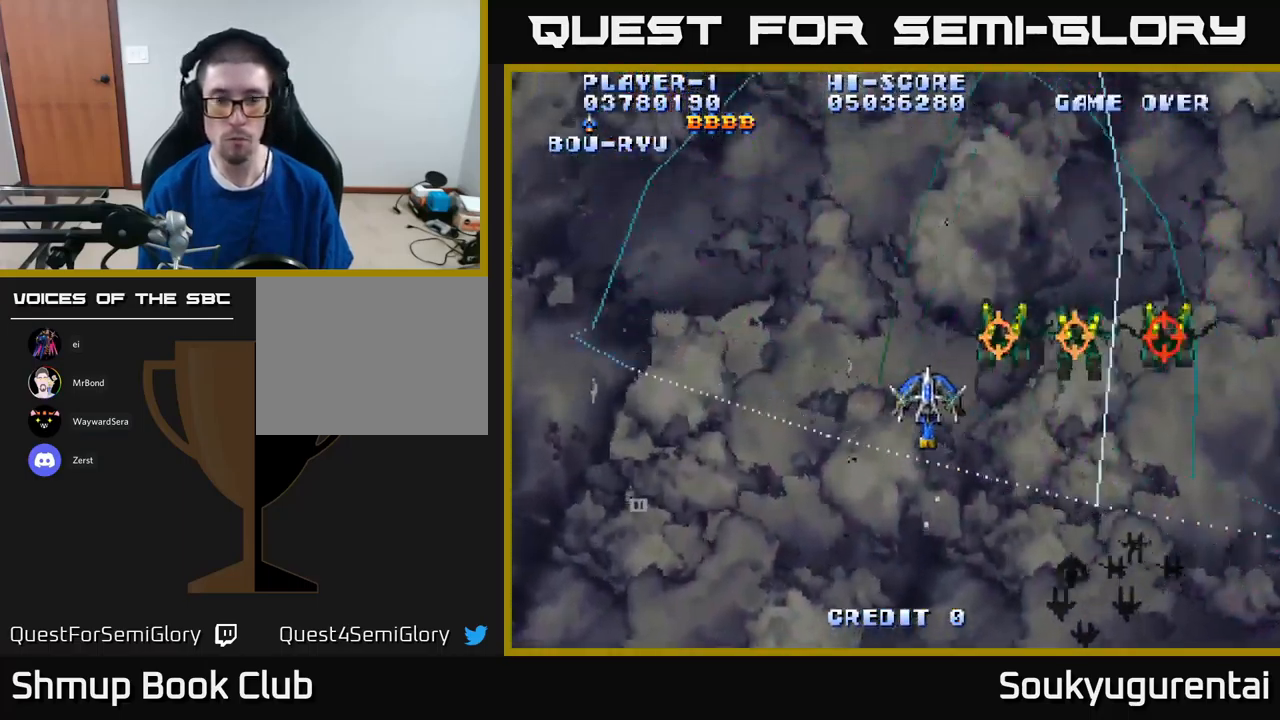
Gameplay with a controller (Xbox layout); each line is a JSON object with the inputs held at the frame after it. "events" lists button and stick changes between this image and that frame as [ms after this image, input, new state], when the widget could be followed in between.
{"buttons": ["A", "DPAD_LEFT"], "left_stick": "center", "right_stick": "center", "events": [[66, "DPAD_UP", "down"], [416, "DPAD_UP", "up"]]}
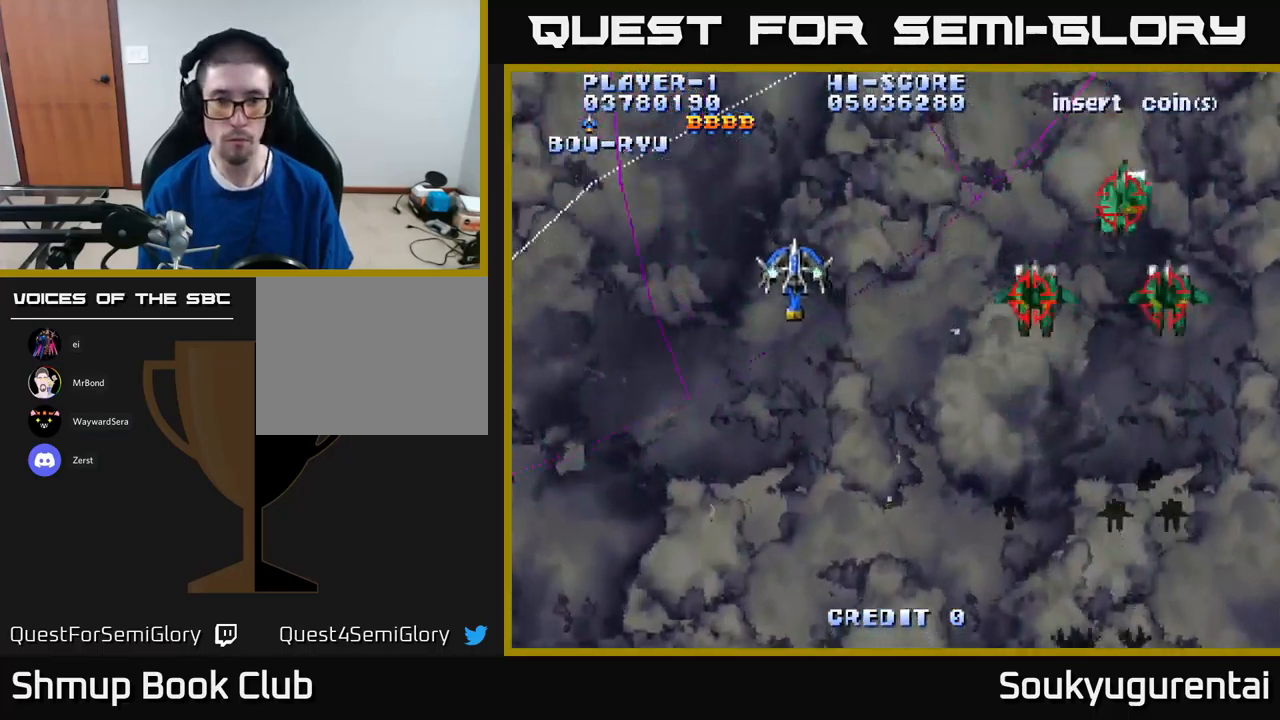
{"buttons": ["A", "DPAD_DOWN", "DPAD_RIGHT"], "left_stick": "center", "right_stick": "center", "events": [[116, "A", "up"], [116, "DPAD_DOWN", "down"], [116, "DPAD_LEFT", "up"], [166, "A", "down"], [166, "DPAD_RIGHT", "down"]]}
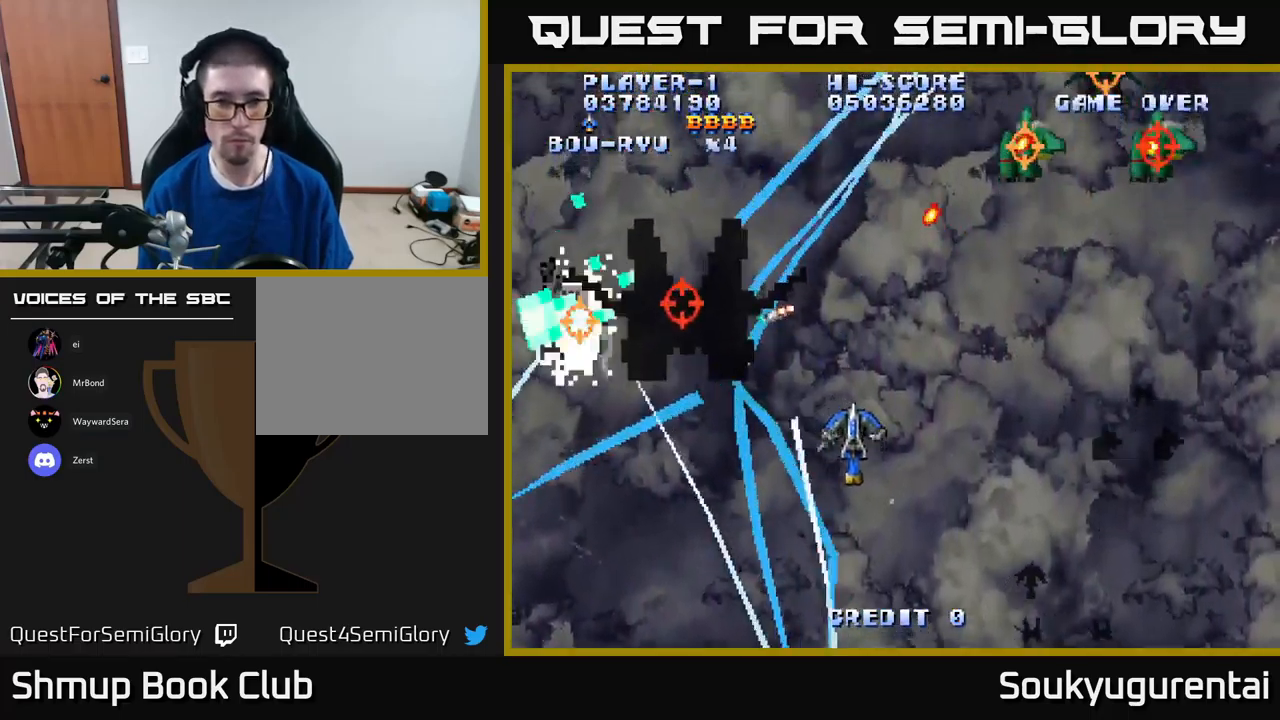
{"buttons": ["A", "DPAD_LEFT"], "left_stick": "center", "right_stick": "center", "events": [[233, "DPAD_RIGHT", "up"], [316, "DPAD_DOWN", "up"], [316, "DPAD_LEFT", "down"]]}
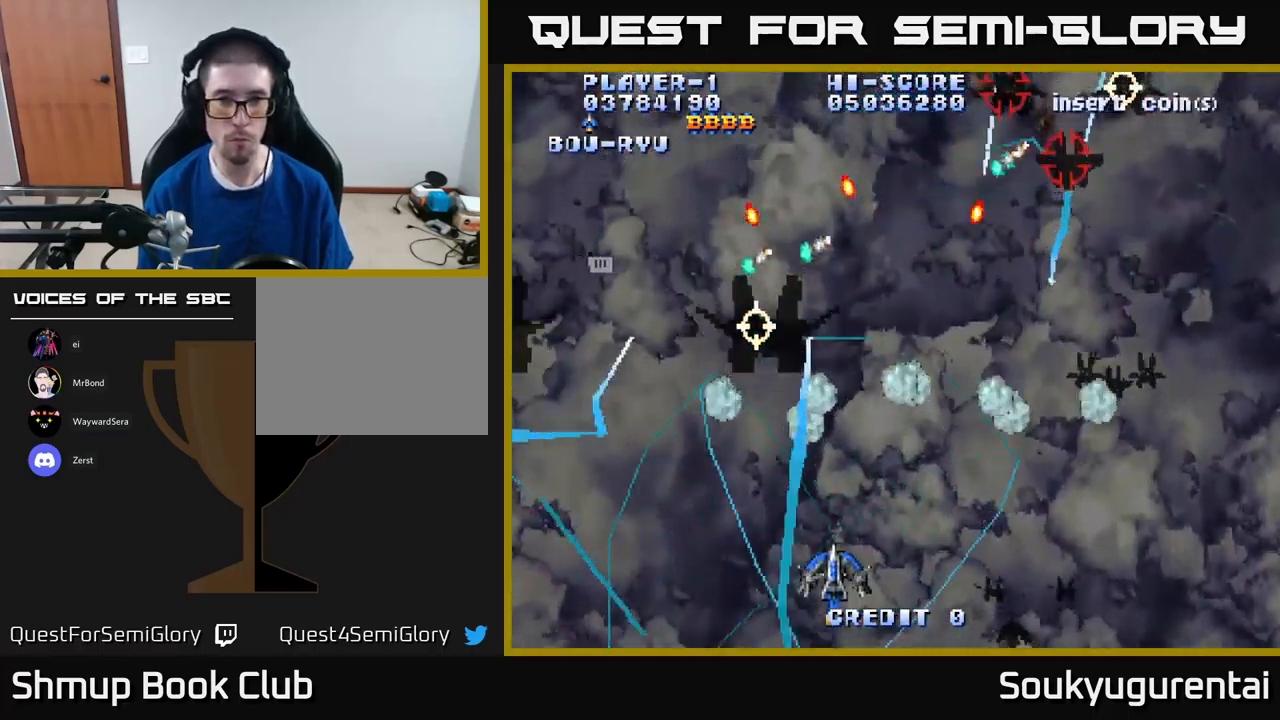
{"buttons": ["A", "DPAD_RIGHT"], "left_stick": "center", "right_stick": "center", "events": [[16, "DPAD_LEFT", "up"], [33, "DPAD_RIGHT", "down"]]}
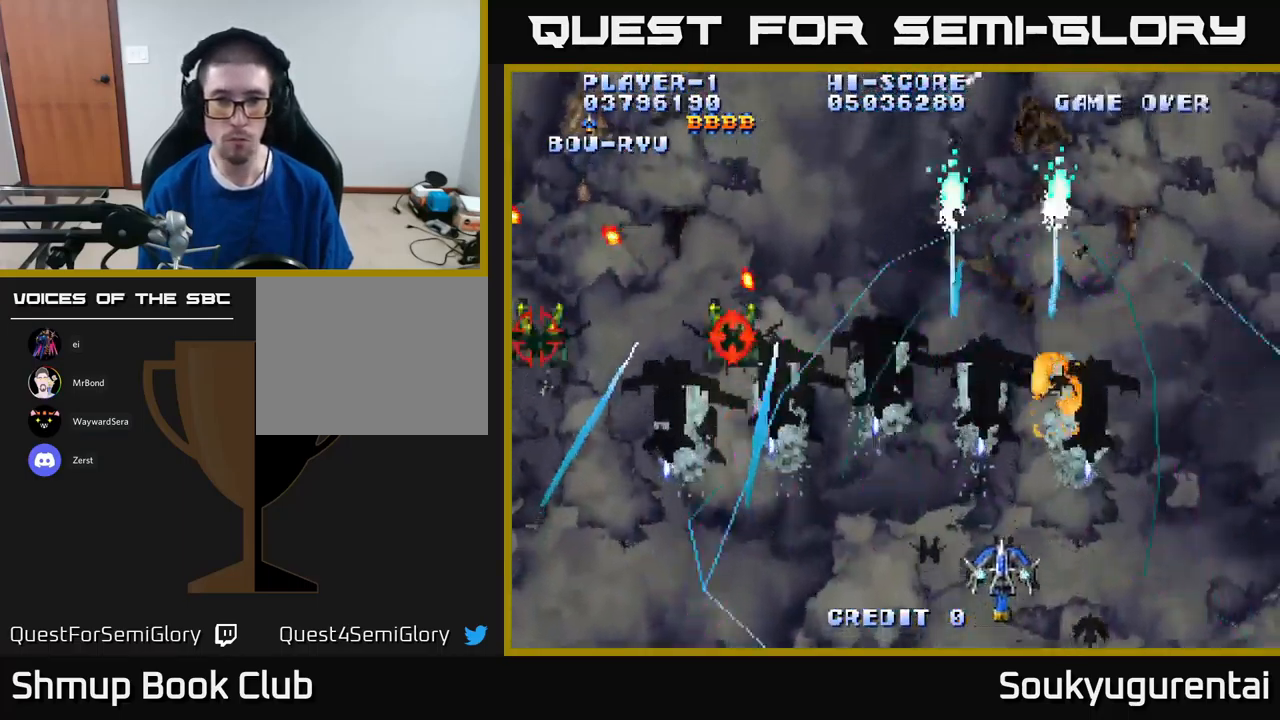
{"buttons": [], "left_stick": "center", "right_stick": "center", "events": [[16, "DPAD_UP", "down"], [33, "DPAD_RIGHT", "up"], [50, "DPAD_LEFT", "down"], [66, "DPAD_UP", "up"], [266, "DPAD_UP", "down"], [500, "A", "up"], [500, "DPAD_LEFT", "up"], [500, "DPAD_UP", "up"]]}
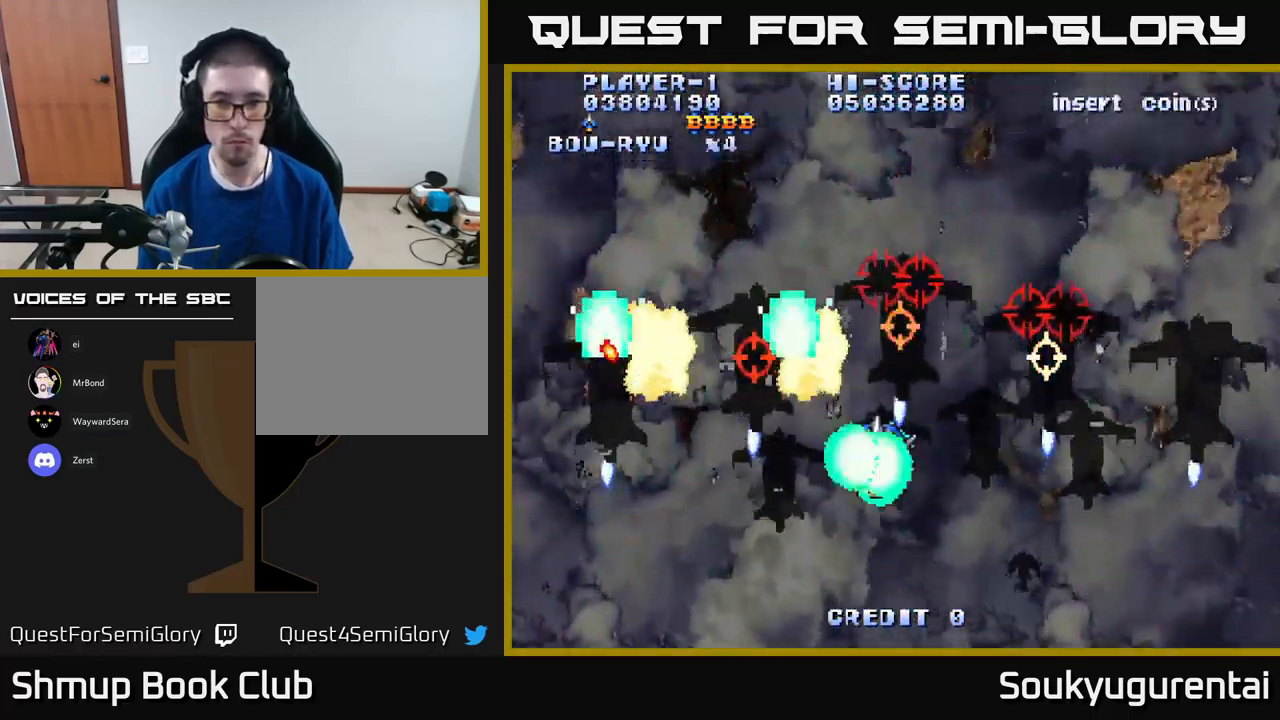
{"buttons": ["A", "DPAD_LEFT"], "left_stick": "center", "right_stick": "center", "events": [[16, "DPAD_DOWN", "down"], [16, "DPAD_RIGHT", "down"], [50, "A", "down"], [83, "DPAD_RIGHT", "up"], [300, "DPAD_LEFT", "down"], [350, "DPAD_DOWN", "up"]]}
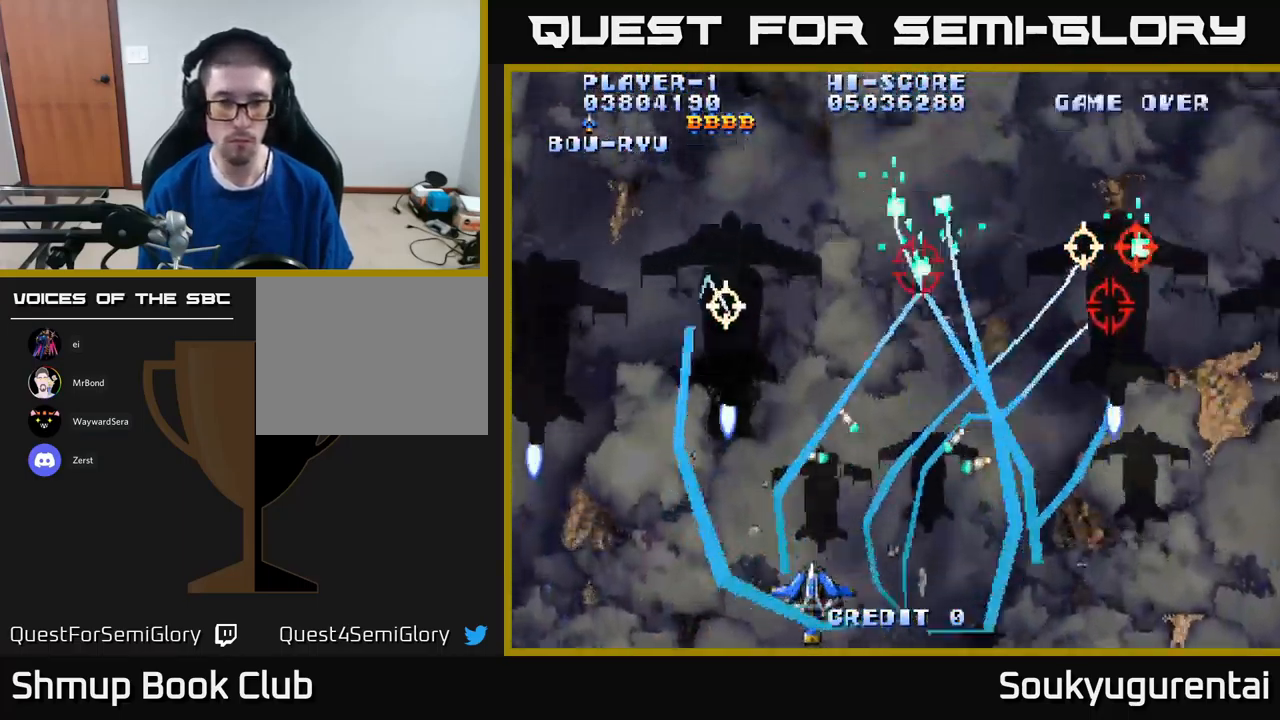
{"buttons": ["A", "DPAD_UP"], "left_stick": "center", "right_stick": "center", "events": [[183, "DPAD_UP", "down"], [433, "DPAD_LEFT", "up"]]}
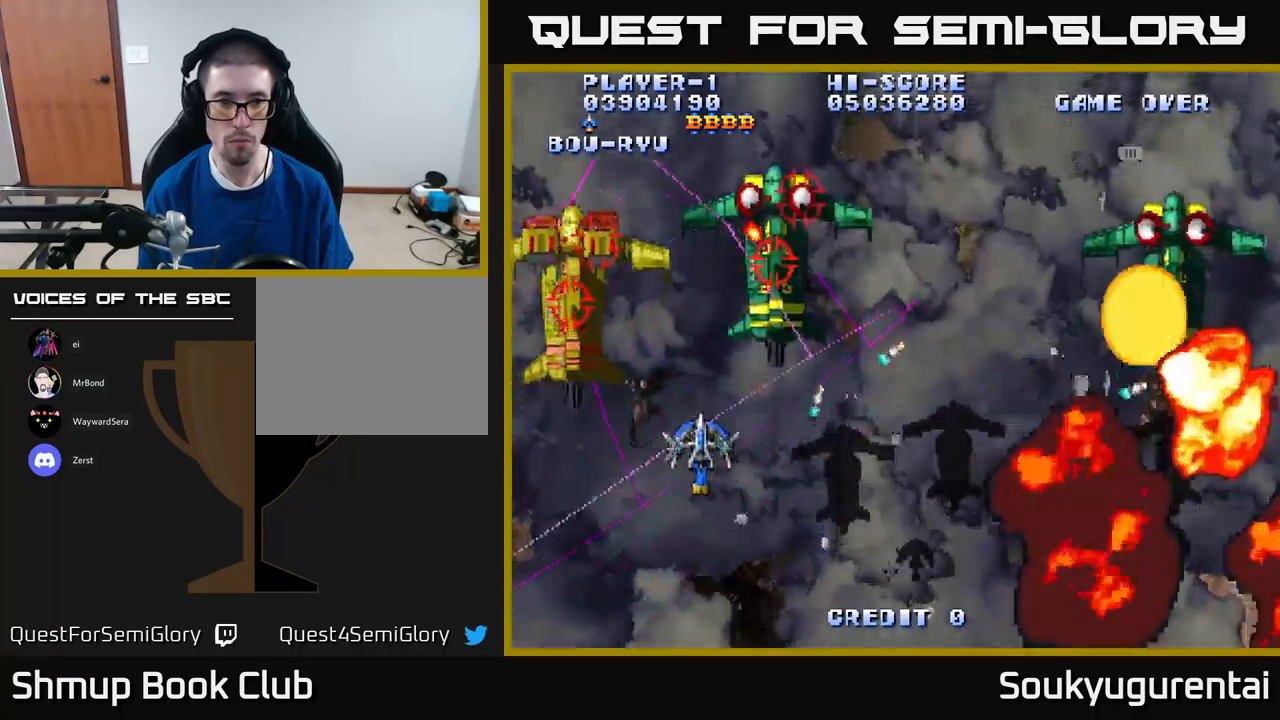
{"buttons": ["A", "DPAD_DOWN", "DPAD_RIGHT"], "left_stick": "center", "right_stick": "center", "events": [[100, "DPAD_RIGHT", "down"], [133, "DPAD_UP", "up"], [183, "A", "up"], [183, "DPAD_DOWN", "down"], [250, "A", "down"], [283, "DPAD_RIGHT", "up"], [333, "DPAD_RIGHT", "down"]]}
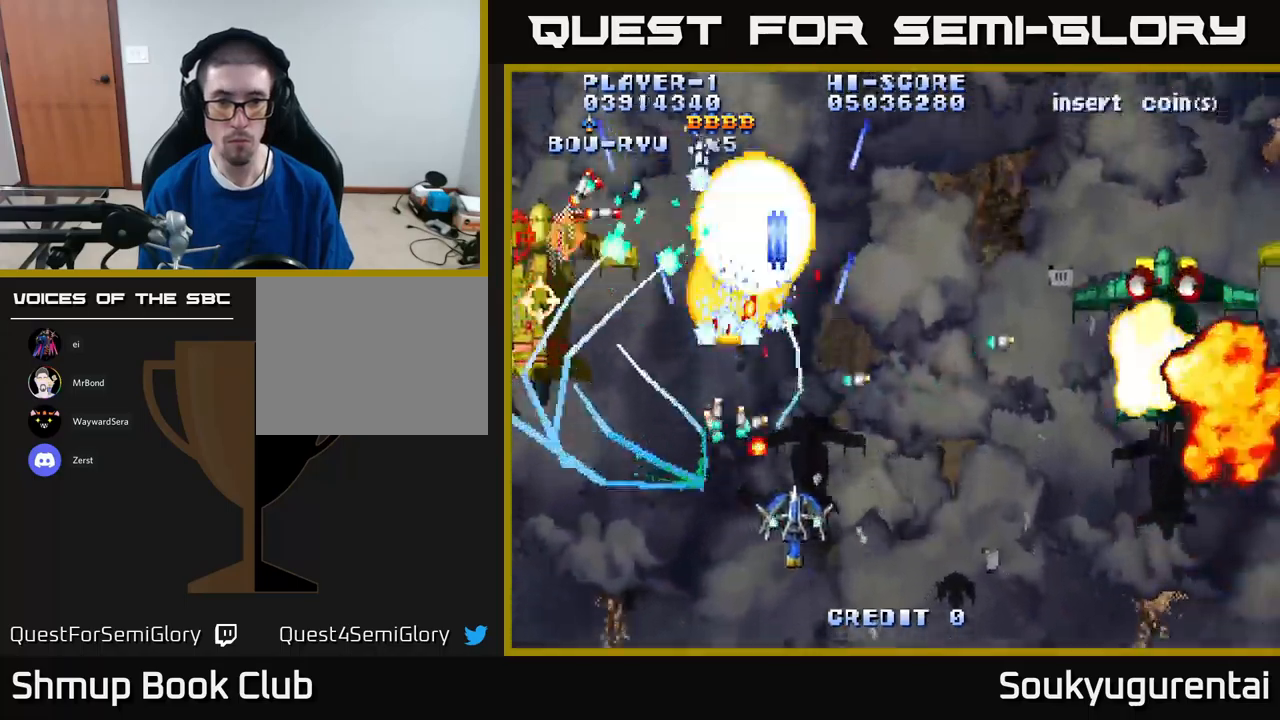
{"buttons": ["A", "DPAD_RIGHT"], "left_stick": "center", "right_stick": "center", "events": [[83, "DPAD_DOWN", "up"]]}
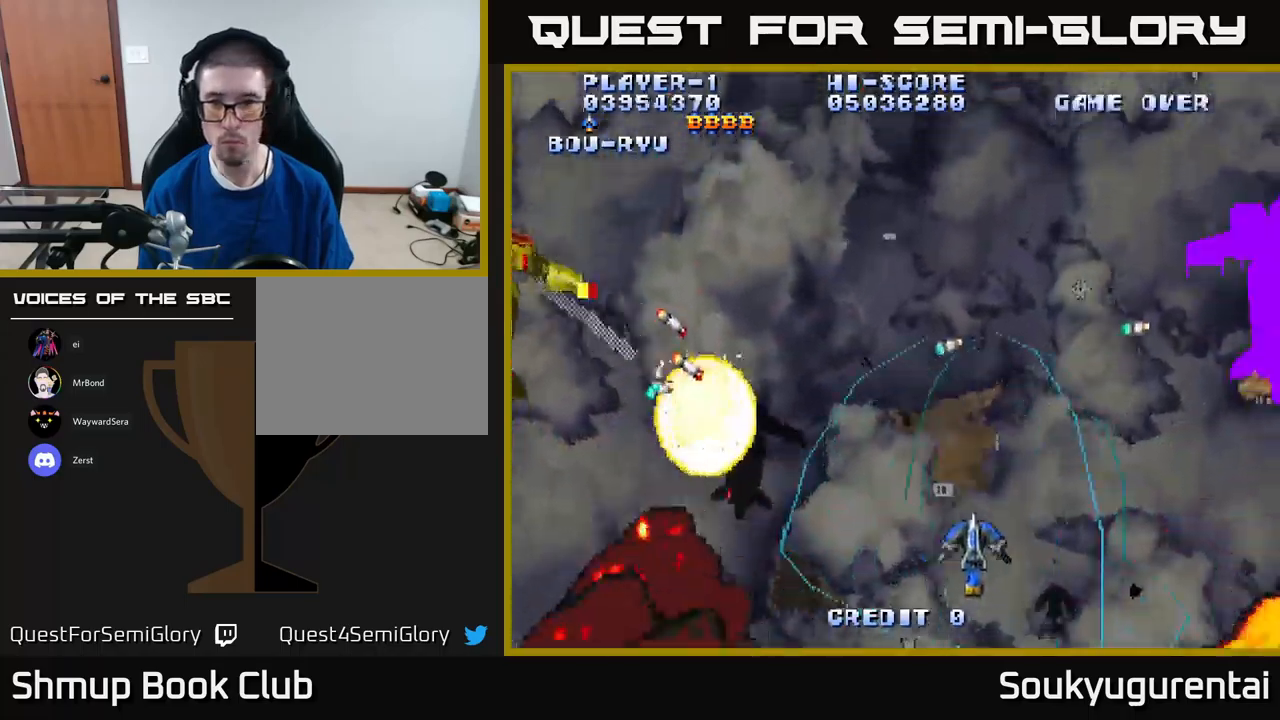
{"buttons": ["A", "DPAD_UP", "DPAD_LEFT"], "left_stick": "center", "right_stick": "center", "events": [[50, "DPAD_UP", "down"], [450, "DPAD_RIGHT", "up"], [500, "DPAD_LEFT", "down"]]}
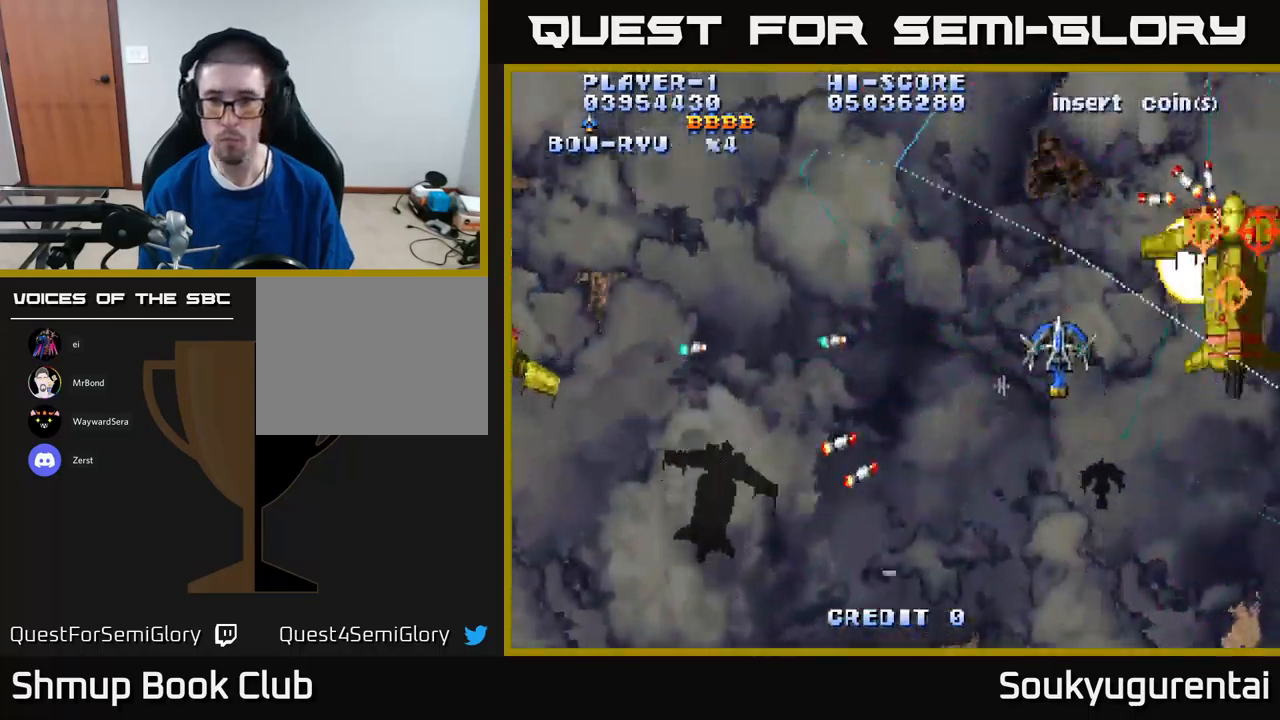
{"buttons": ["A", "DPAD_LEFT"], "left_stick": "center", "right_stick": "center", "events": [[100, "A", "up"], [167, "A", "down"], [500, "DPAD_UP", "up"]]}
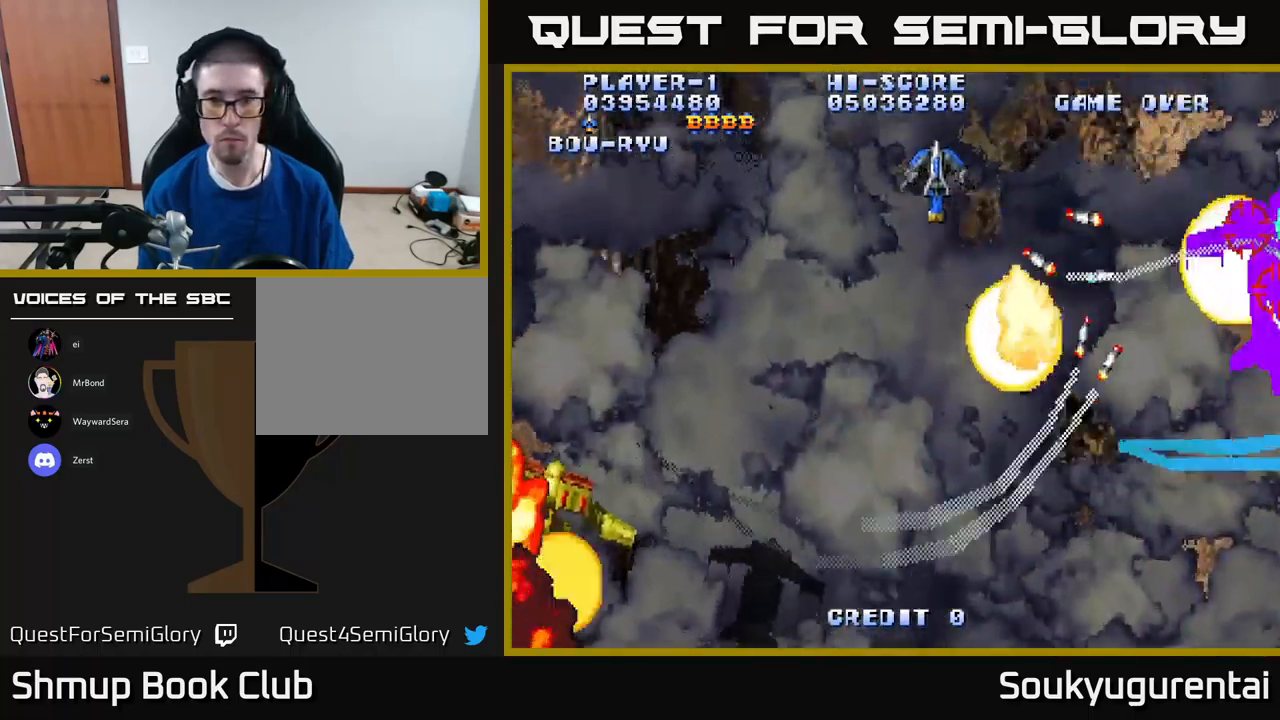
{"buttons": ["A", "DPAD_DOWN"], "left_stick": "center", "right_stick": "center", "events": [[117, "DPAD_DOWN", "down"], [367, "DPAD_LEFT", "up"]]}
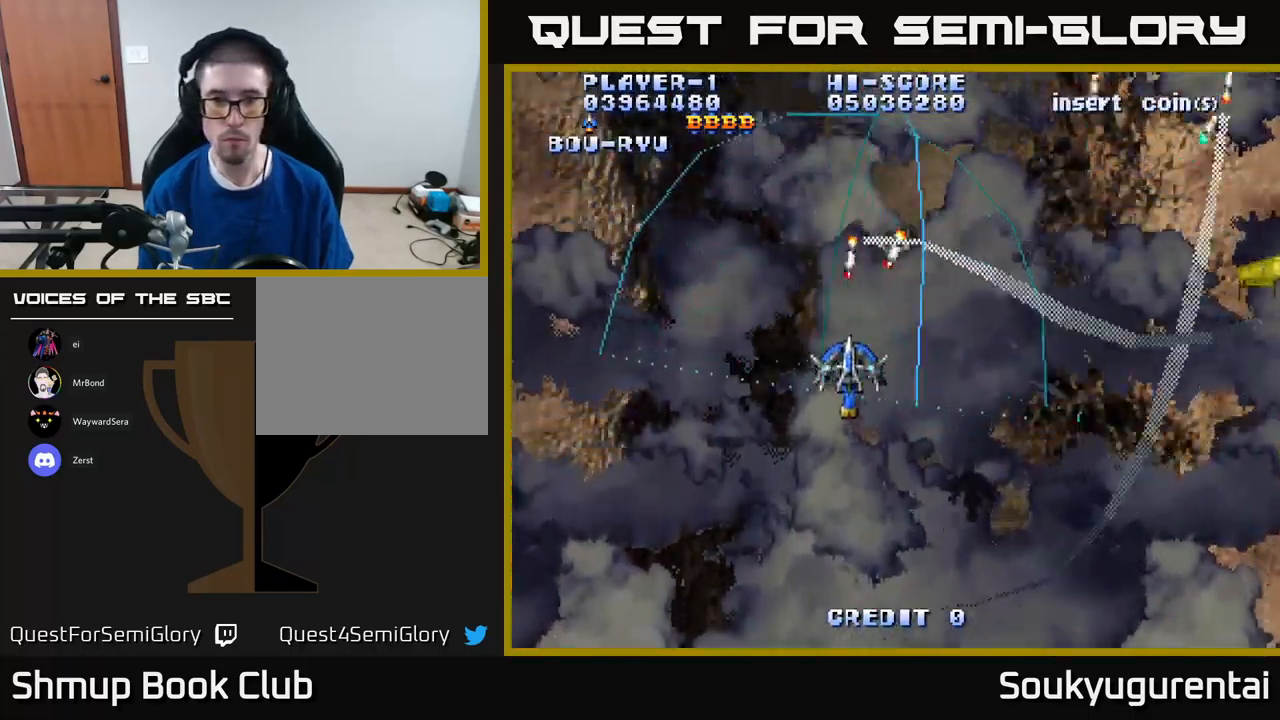
{"buttons": ["DPAD_DOWN", "DPAD_LEFT"], "left_stick": "center", "right_stick": "center", "events": [[17, "DPAD_RIGHT", "down"], [50, "A", "up"], [100, "A", "down"], [150, "DPAD_RIGHT", "up"], [217, "A", "up"], [267, "A", "down"], [367, "DPAD_LEFT", "down"], [383, "A", "up"], [433, "A", "down"], [500, "A", "up"]]}
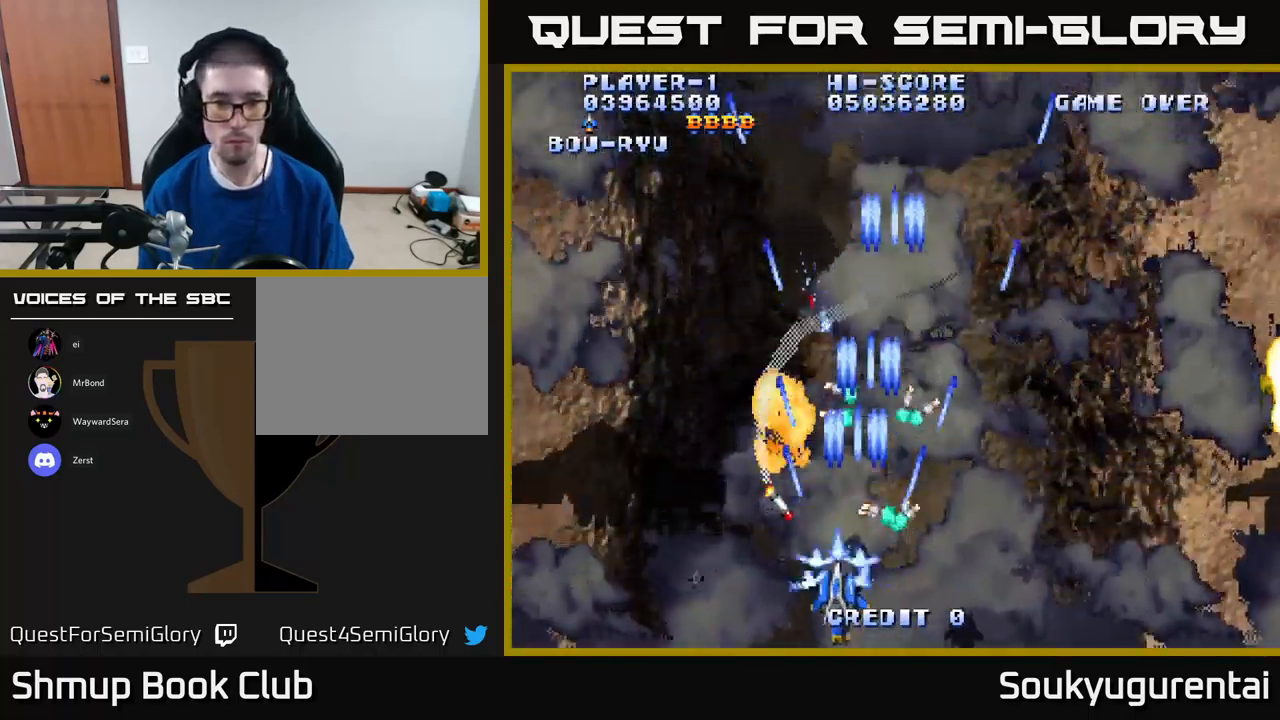
{"buttons": ["A", "DPAD_LEFT"], "left_stick": "center", "right_stick": "center", "events": [[17, "DPAD_LEFT", "up"], [50, "DPAD_RIGHT", "down"], [67, "A", "down"], [67, "DPAD_DOWN", "up"], [317, "DPAD_UP", "down"], [417, "DPAD_RIGHT", "up"], [450, "DPAD_LEFT", "down"], [467, "DPAD_UP", "up"]]}
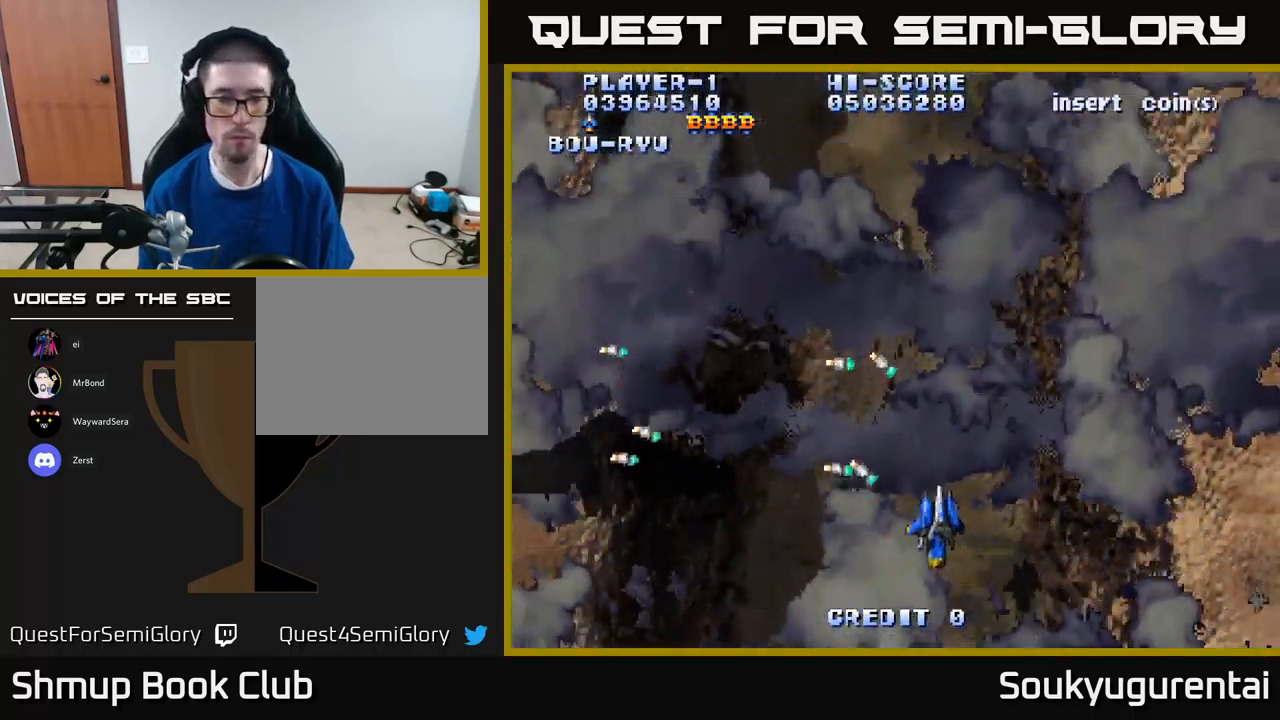
{"buttons": ["A", "DPAD_UP", "DPAD_LEFT"], "left_stick": "center", "right_stick": "center", "events": [[500, "DPAD_UP", "down"]]}
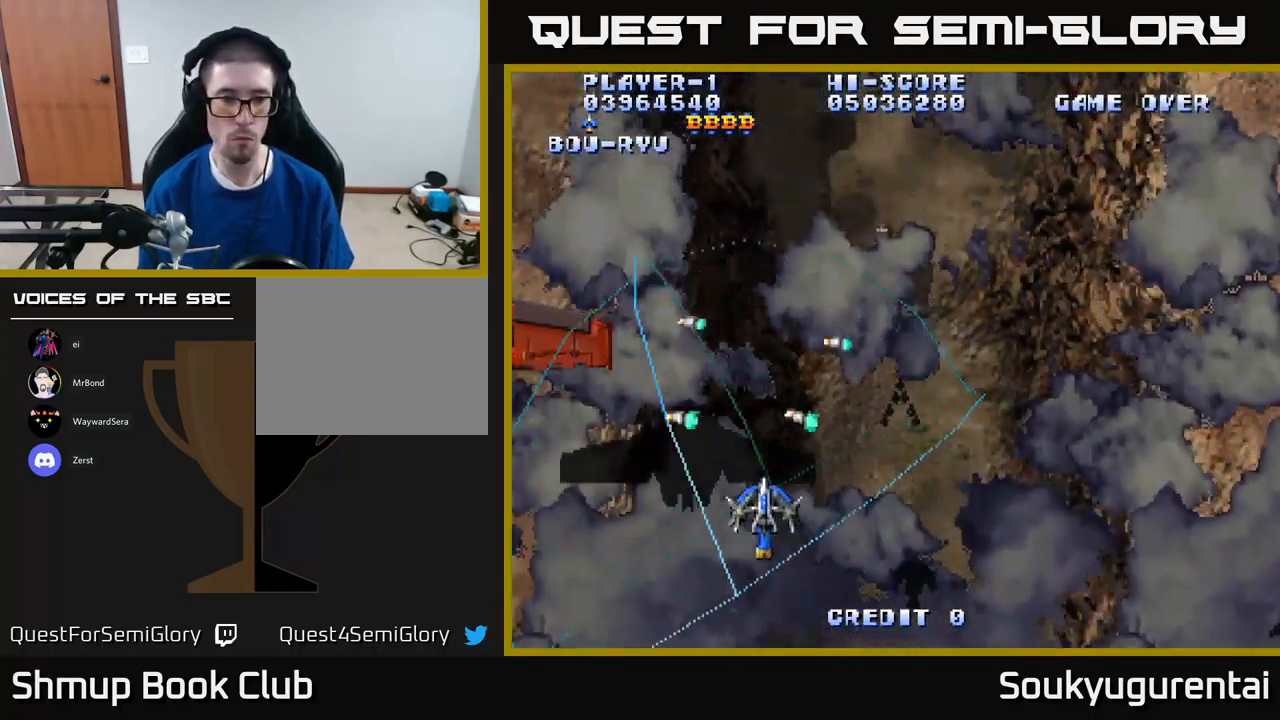
{"buttons": ["DPAD_DOWN", "DPAD_LEFT"], "left_stick": "center", "right_stick": "center", "events": [[250, "DPAD_UP", "up"], [467, "A", "up"], [500, "DPAD_DOWN", "down"]]}
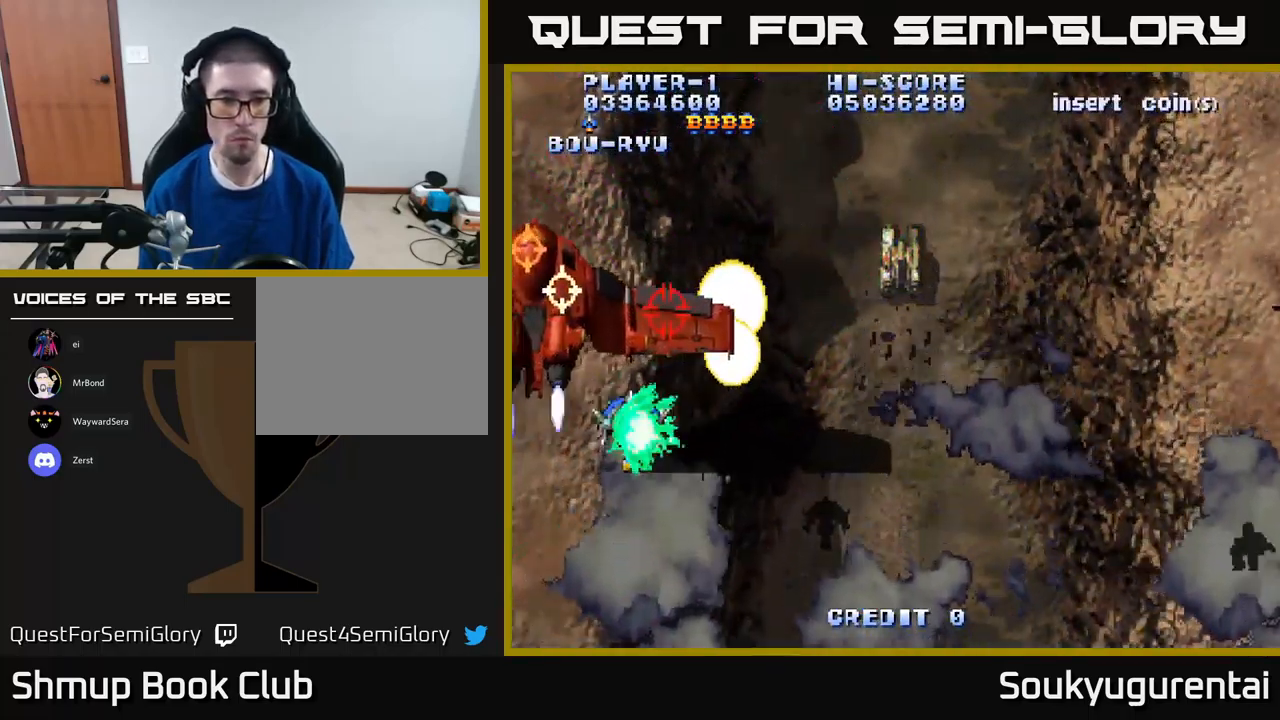
{"buttons": ["A", "DPAD_DOWN", "DPAD_RIGHT"], "left_stick": "center", "right_stick": "center", "events": [[17, "DPAD_LEFT", "up"], [33, "A", "down"], [50, "DPAD_RIGHT", "down"], [133, "A", "up"], [167, "A", "down"]]}
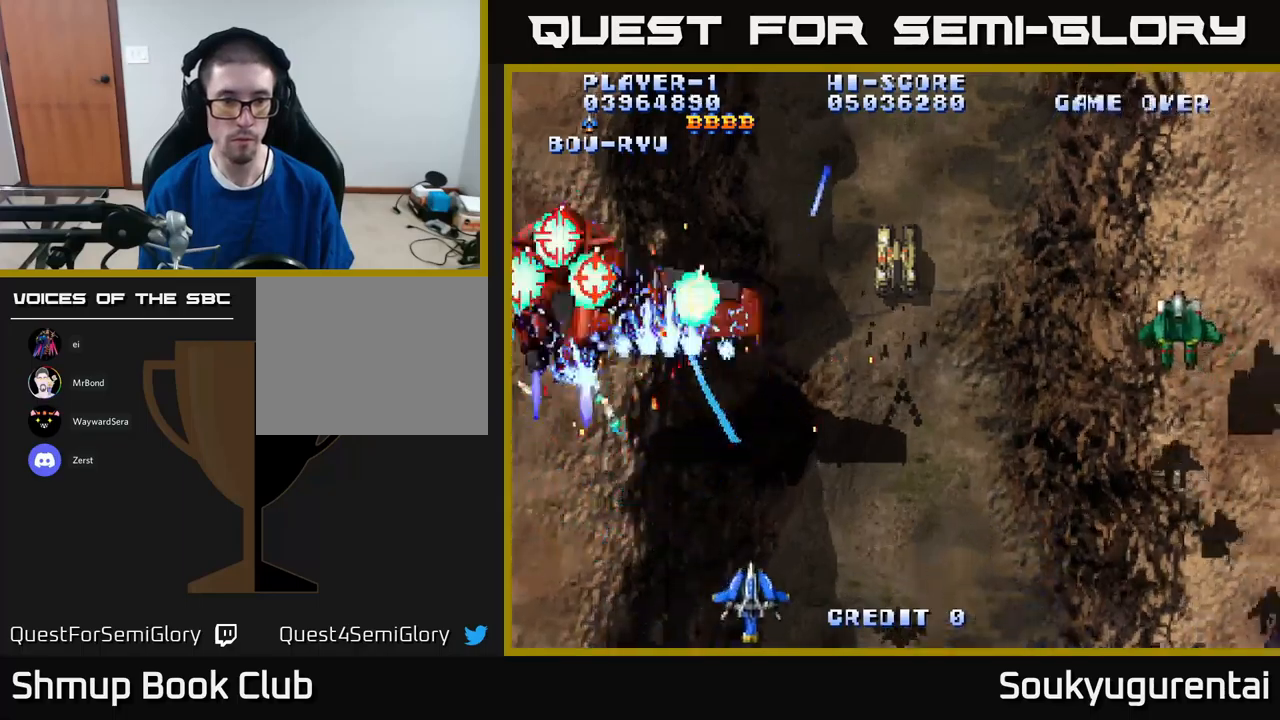
{"buttons": ["A", "DPAD_UP", "DPAD_RIGHT"], "left_stick": "center", "right_stick": "center", "events": [[34, "DPAD_DOWN", "up"], [117, "DPAD_UP", "down"]]}
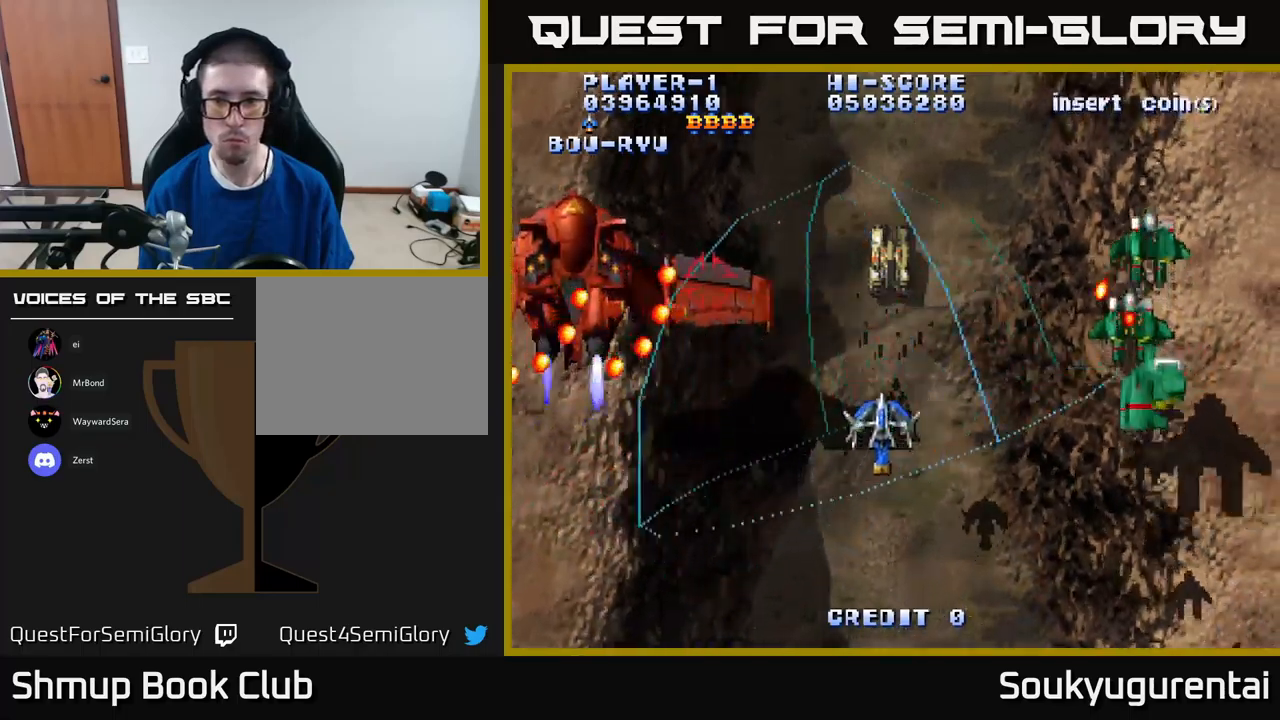
{"buttons": ["A", "DPAD_DOWN"], "left_stick": "center", "right_stick": "center", "events": [[34, "DPAD_UP", "up"], [234, "DPAD_UP", "down"], [300, "DPAD_UP", "up"], [334, "A", "up"], [334, "DPAD_DOWN", "down"], [384, "A", "down"], [417, "DPAD_RIGHT", "up"]]}
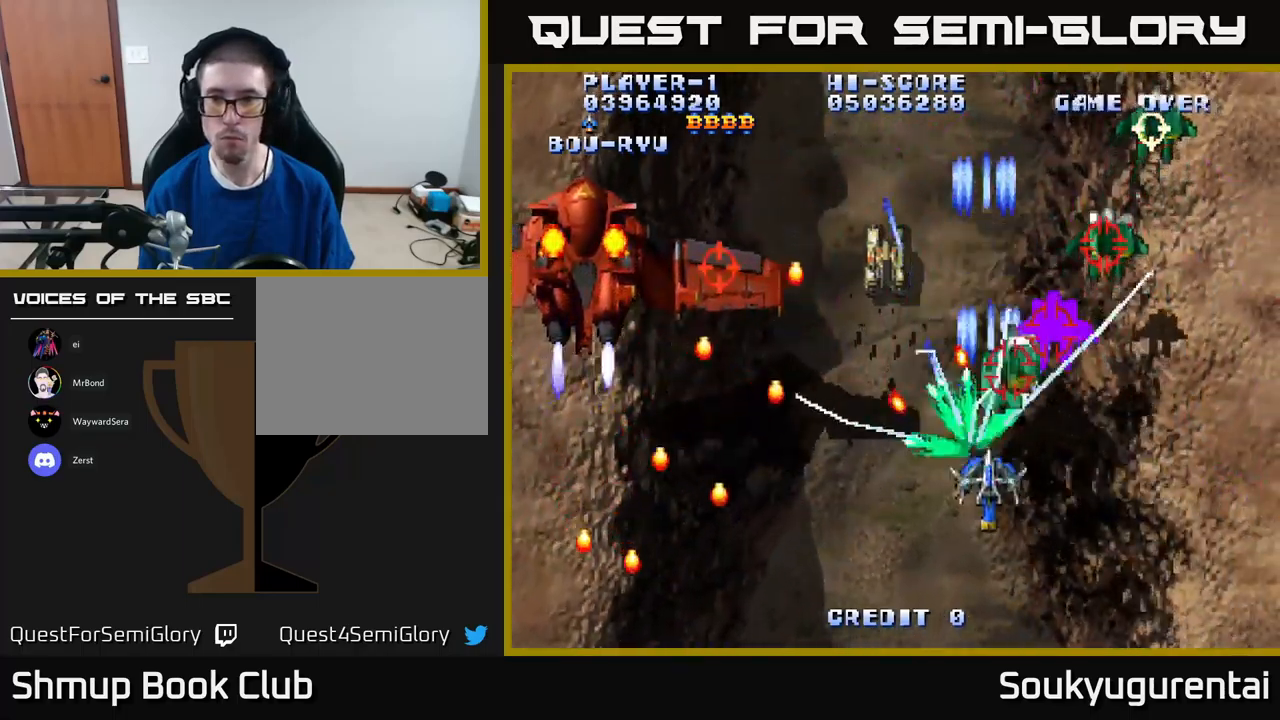
{"buttons": ["A", "DPAD_UP"], "left_stick": "center", "right_stick": "center", "events": [[117, "DPAD_RIGHT", "down"], [250, "DPAD_DOWN", "up"], [450, "DPAD_UP", "down"], [467, "DPAD_RIGHT", "up"]]}
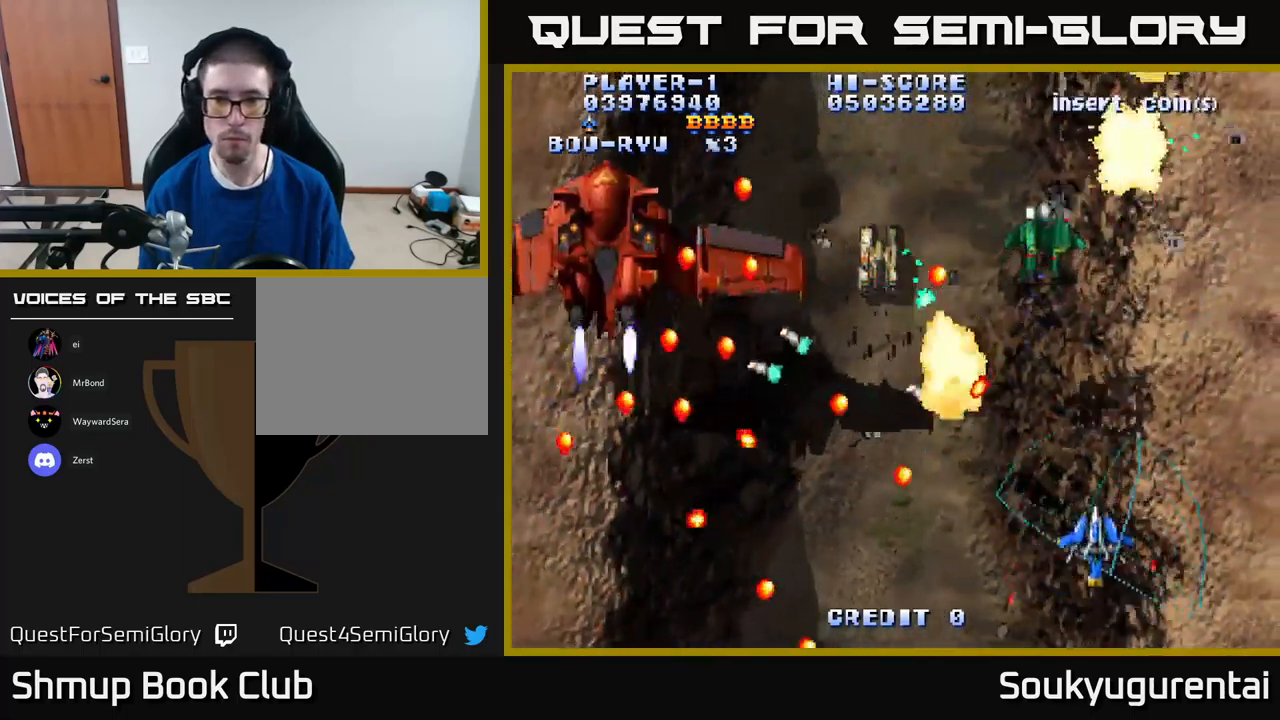
{"buttons": ["A", "DPAD_LEFT"], "left_stick": "center", "right_stick": "center", "events": [[234, "DPAD_UP", "up"], [267, "DPAD_RIGHT", "down"], [334, "DPAD_UP", "down"], [350, "DPAD_RIGHT", "up"], [400, "DPAD_LEFT", "down"], [434, "DPAD_UP", "up"]]}
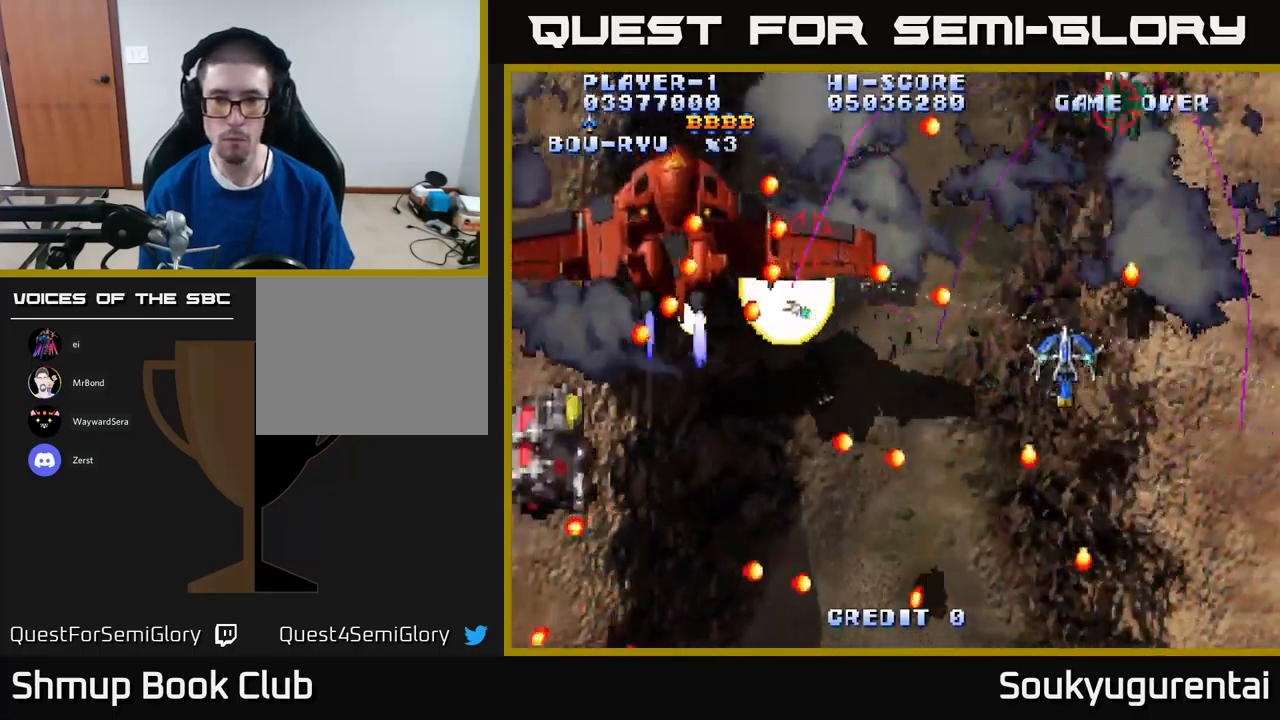
{"buttons": ["A", "DPAD_DOWN", "DPAD_RIGHT"], "left_stick": "center", "right_stick": "center", "events": [[217, "DPAD_DOWN", "down"], [267, "A", "up"], [267, "DPAD_LEFT", "up"], [317, "A", "down"], [350, "DPAD_DOWN", "up"], [367, "DPAD_RIGHT", "down"], [367, "DPAD_UP", "down"], [450, "DPAD_UP", "up"], [484, "DPAD_DOWN", "down"]]}
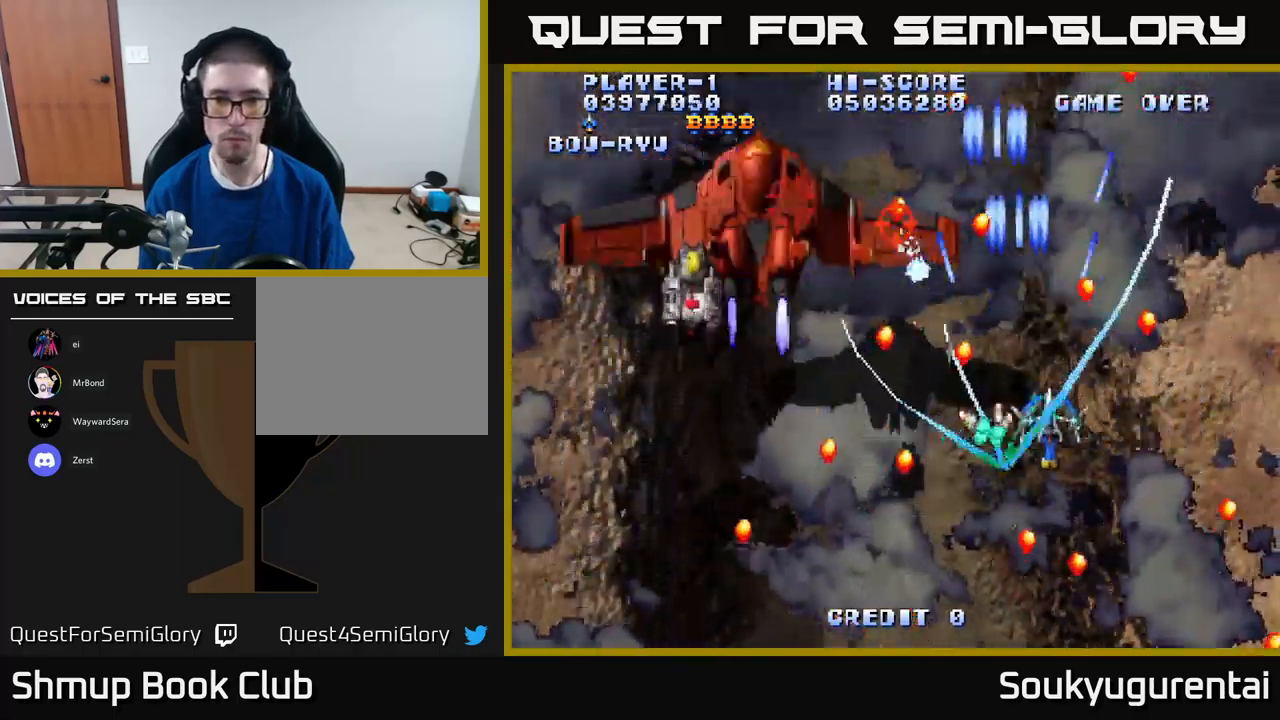
{"buttons": ["A", "DPAD_LEFT"], "left_stick": "center", "right_stick": "center", "events": [[167, "DPAD_DOWN", "up"], [167, "DPAD_RIGHT", "up"], [300, "DPAD_LEFT", "down"]]}
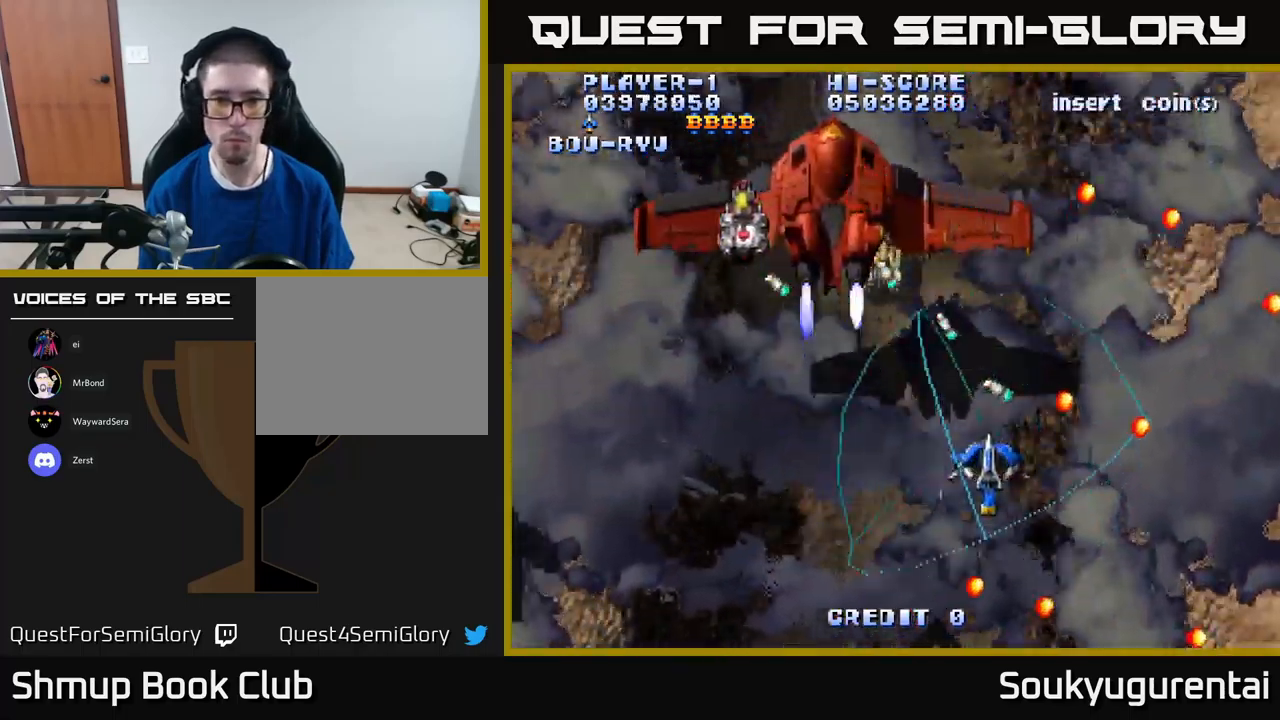
{"buttons": ["A", "DPAD_DOWN"], "left_stick": "center", "right_stick": "center", "events": [[100, "DPAD_UP", "down"], [300, "DPAD_UP", "up"], [417, "DPAD_DOWN", "down"], [484, "DPAD_LEFT", "up"]]}
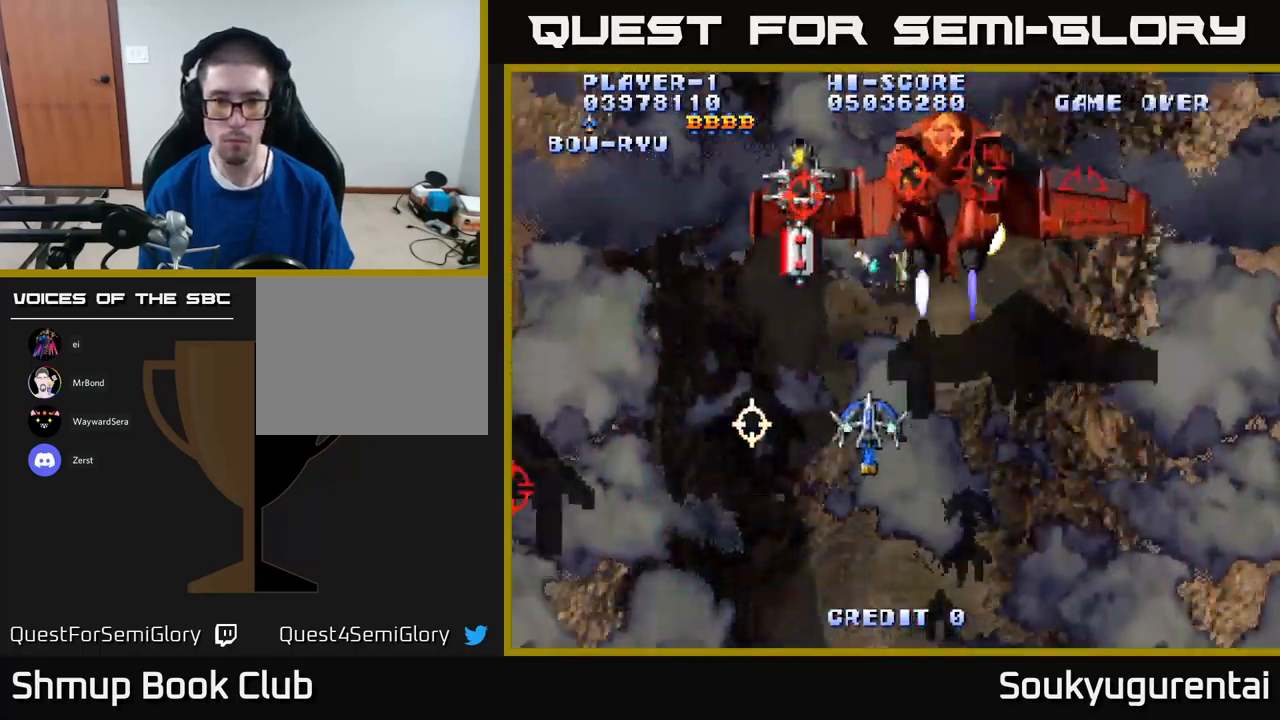
{"buttons": ["A", "DPAD_LEFT"], "left_stick": "center", "right_stick": "center", "events": [[17, "A", "up"], [84, "A", "down"], [84, "DPAD_LEFT", "down"], [234, "DPAD_LEFT", "up"], [450, "DPAD_DOWN", "up"], [450, "DPAD_LEFT", "down"]]}
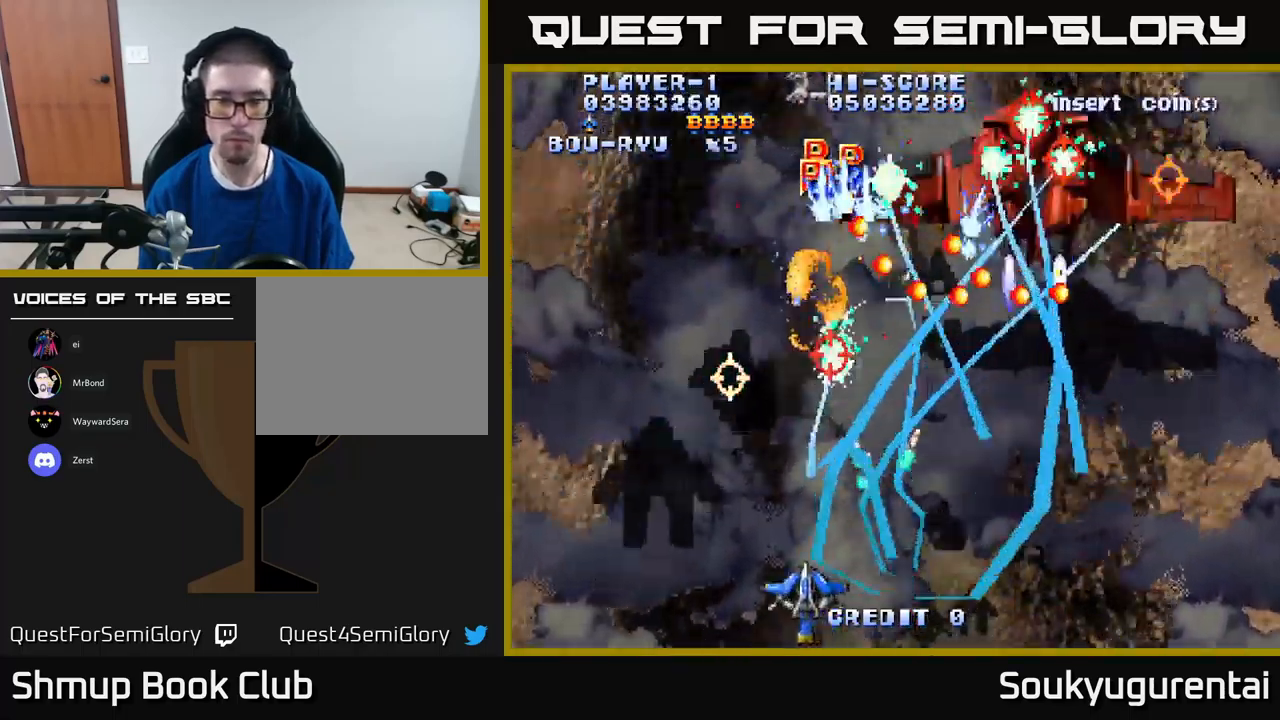
{"buttons": ["A", "DPAD_UP", "DPAD_LEFT"], "left_stick": "center", "right_stick": "center", "events": [[217, "DPAD_DOWN", "down"], [217, "DPAD_LEFT", "up"], [250, "DPAD_RIGHT", "down"], [367, "DPAD_RIGHT", "up"], [384, "DPAD_DOWN", "up"], [434, "DPAD_LEFT", "down"], [467, "DPAD_UP", "down"]]}
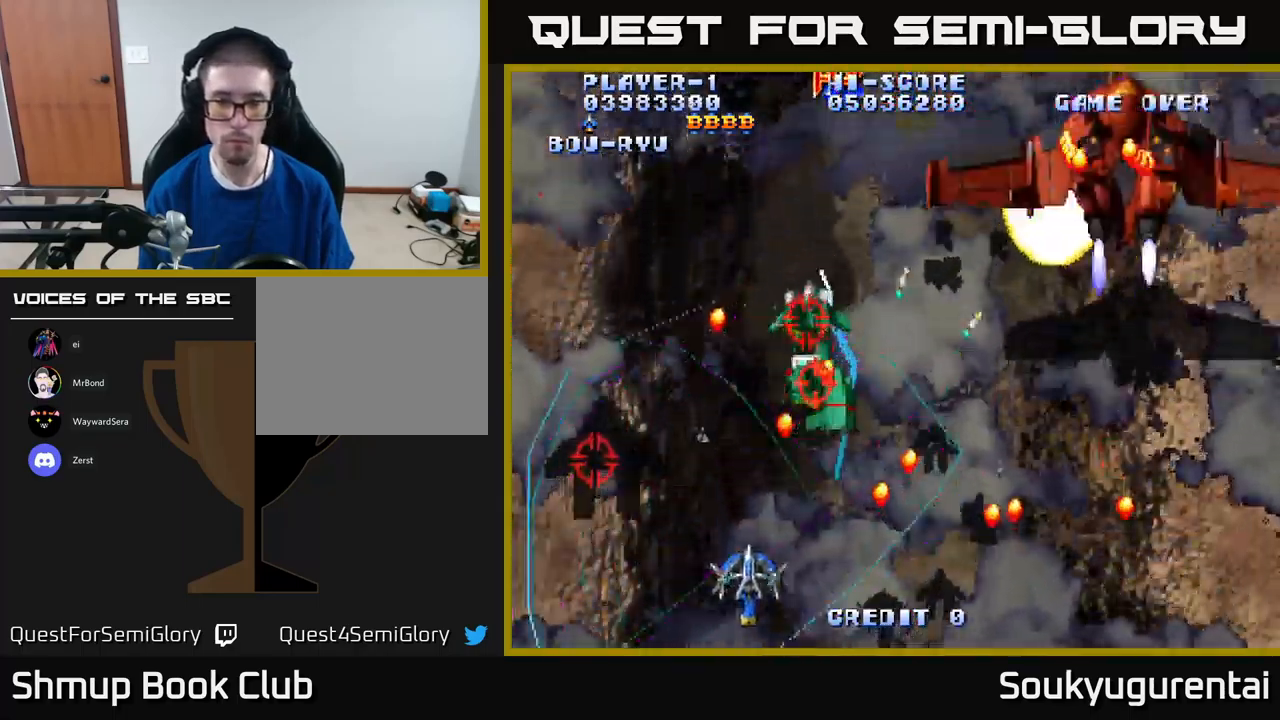
{"buttons": ["A", "DPAD_RIGHT"], "left_stick": "center", "right_stick": "center"}
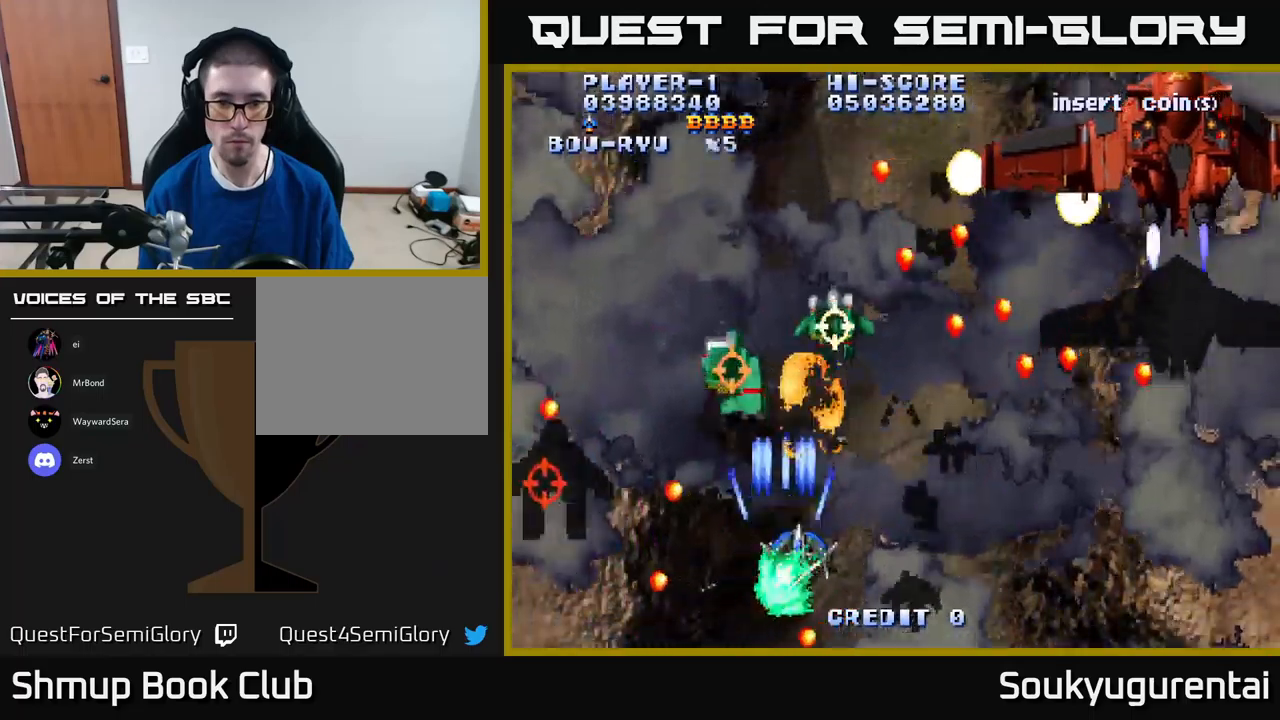
{"buttons": ["A", "DPAD_LEFT"], "left_stick": "center", "right_stick": "center", "events": [[150, "A", "up"], [200, "A", "down"], [250, "DPAD_DOWN", "down"], [283, "DPAD_RIGHT", "up"], [366, "DPAD_LEFT", "down"], [433, "DPAD_DOWN", "up"]]}
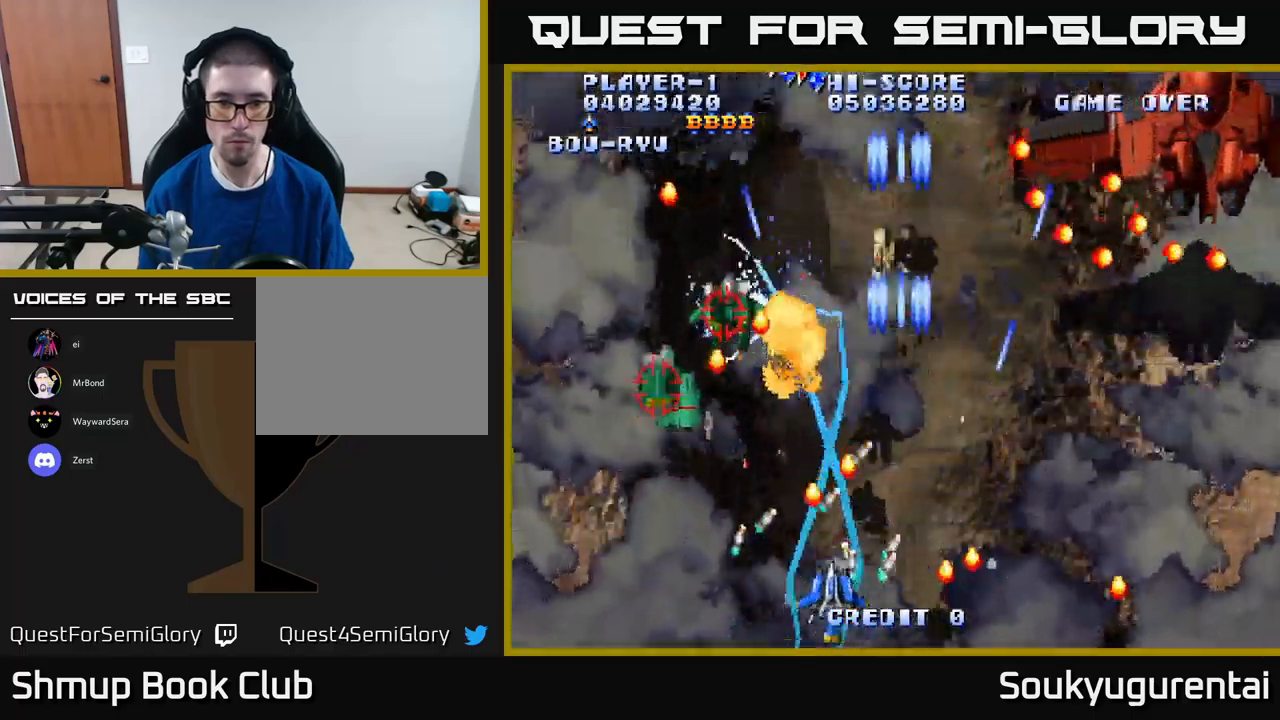
{"buttons": ["A", "DPAD_UP"], "left_stick": "center", "right_stick": "center", "events": [[33, "DPAD_LEFT", "up"], [83, "DPAD_RIGHT", "down"], [83, "DPAD_UP", "down"], [250, "DPAD_UP", "up"], [333, "DPAD_DOWN", "down"], [450, "DPAD_DOWN", "up"], [483, "DPAD_RIGHT", "up"], [483, "DPAD_UP", "down"]]}
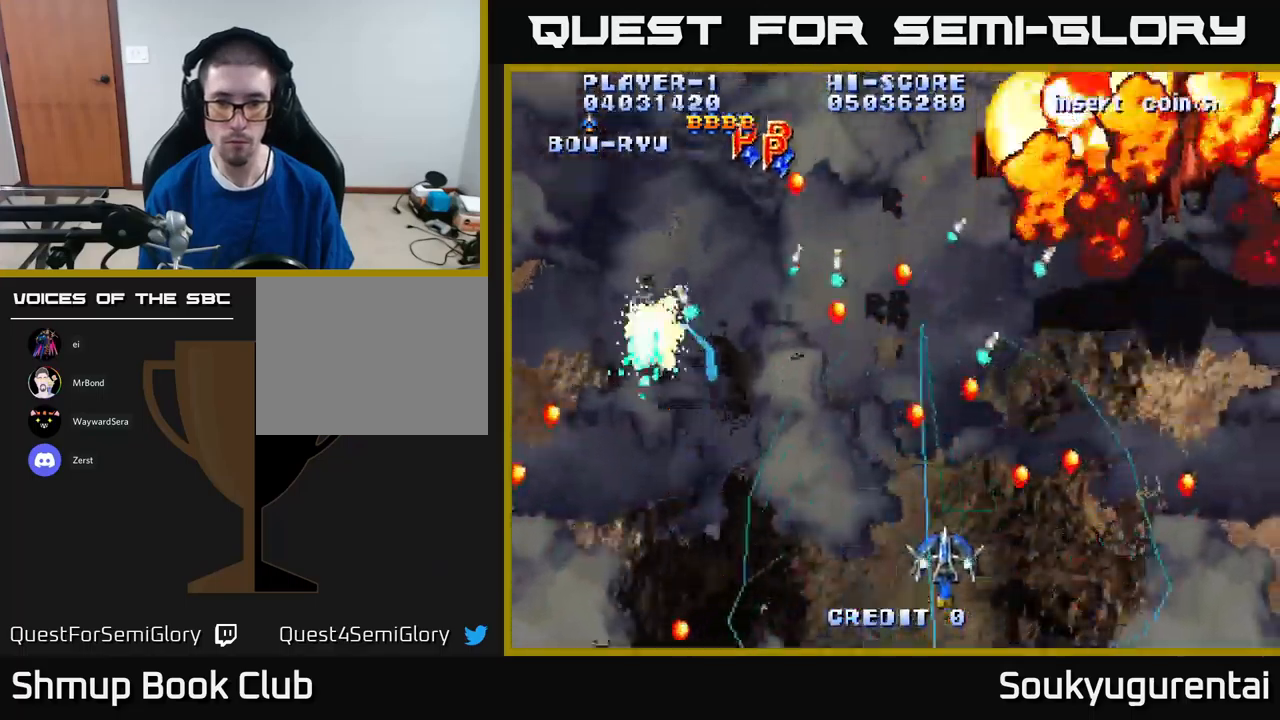
{"buttons": ["DPAD_DOWN", "DPAD_LEFT"], "left_stick": "center", "right_stick": "center", "events": [[250, "DPAD_RIGHT", "down"], [383, "DPAD_RIGHT", "up"], [433, "DPAD_LEFT", "down"], [433, "DPAD_UP", "up"], [466, "A", "up"], [483, "DPAD_DOWN", "down"]]}